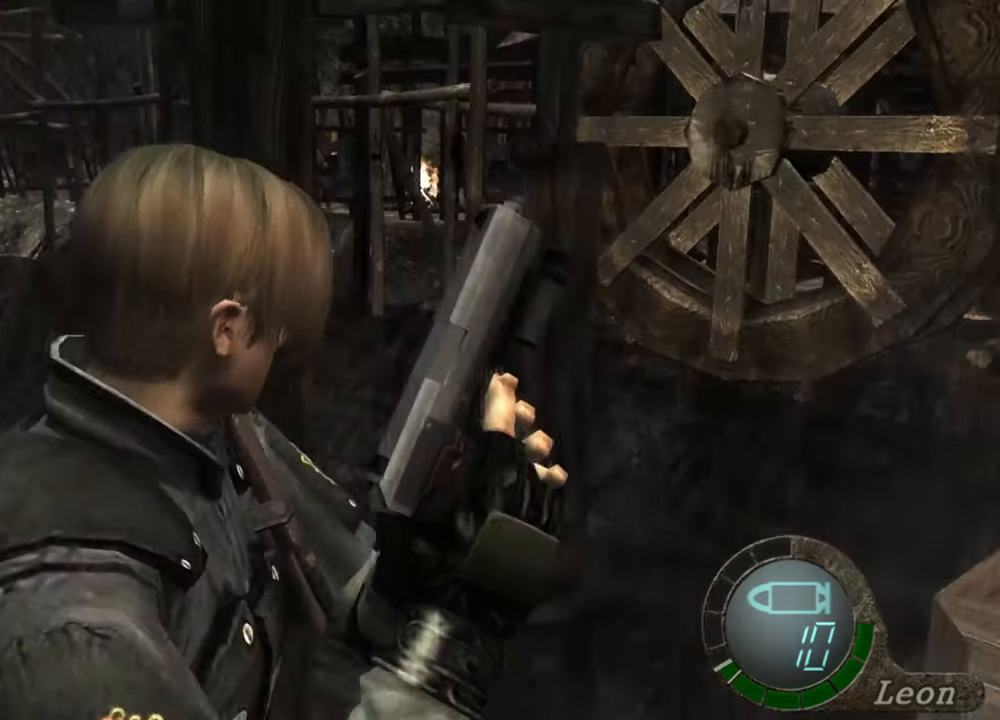
Gameplay with keyboard and mouse; each line is a JSON object with the keys and mouse buttons held at the frame after it. "events" lists presses ("down") and releases ("up") of "1", "2", "3", "4", "5", "a", "alt", "b", "c", "ctrl", "d", "e", "f", "g", "q", "r", "s", "shift", "space", "t", "tab", "tilde", "v", "w", "x", "z", "mouse_left", "mouse_wheel", "mouse_right", "mouse_mb4" and "mouse_mb5" between this image and that frame as [ms after this image, input, new state], when the widget could be followed in between. "mouse_left", "mouse_wheel", "mouse_right", "mouse_mb4", "mouse_mb5" = the "left", "wheel", "right", "mb4", "mb5" buttons of the "mouse" list. No other keys are recorded. "wheel" means that the mouse wheel is clicked or scrolled. Mouse movement is not recorded.
{"keys": [], "mouse": [], "events": [[34, "mouse_right", "down"], [234, "mouse_right", "up"]]}
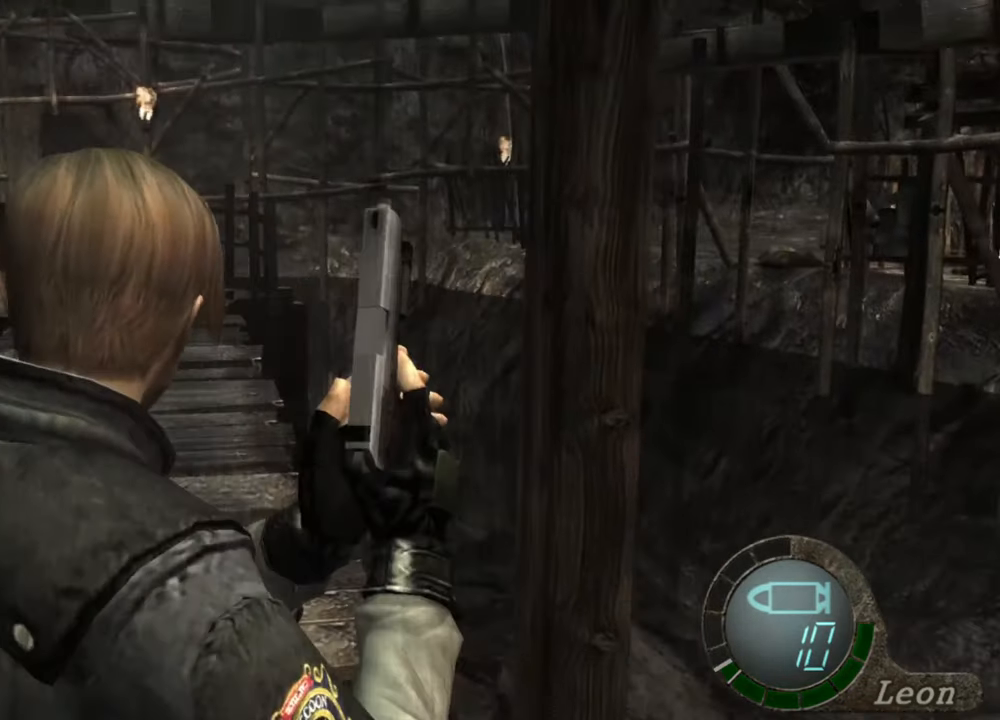
{"keys": ["shift", "w"], "mouse": [], "events": [[100, "shift", "down"], [100, "w", "down"]]}
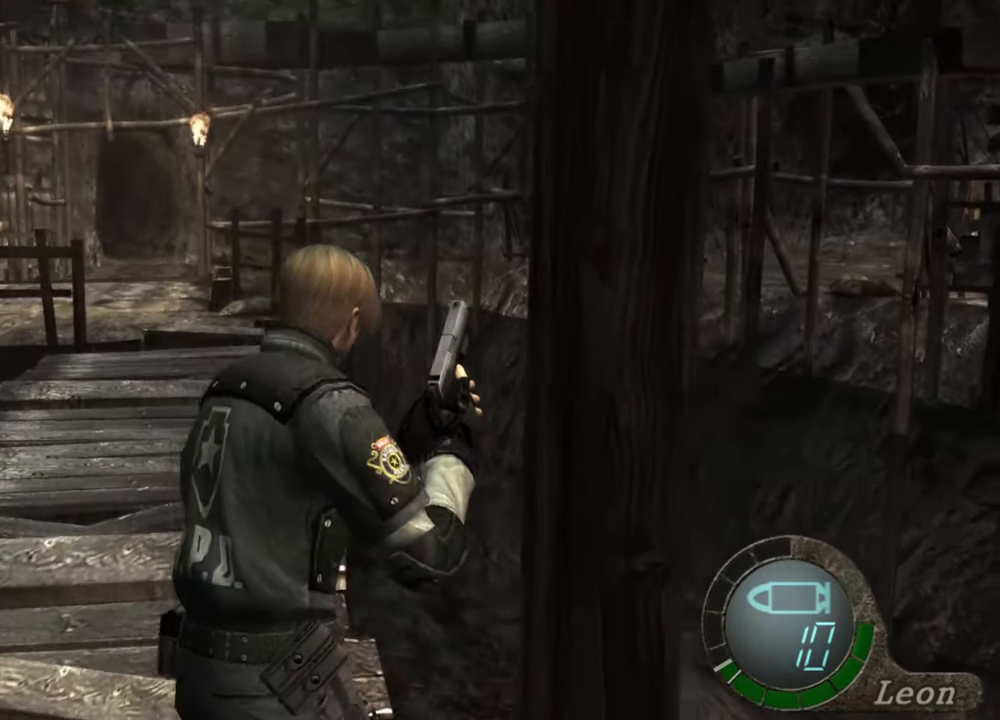
{"keys": ["shift", "w"], "mouse": [], "events": []}
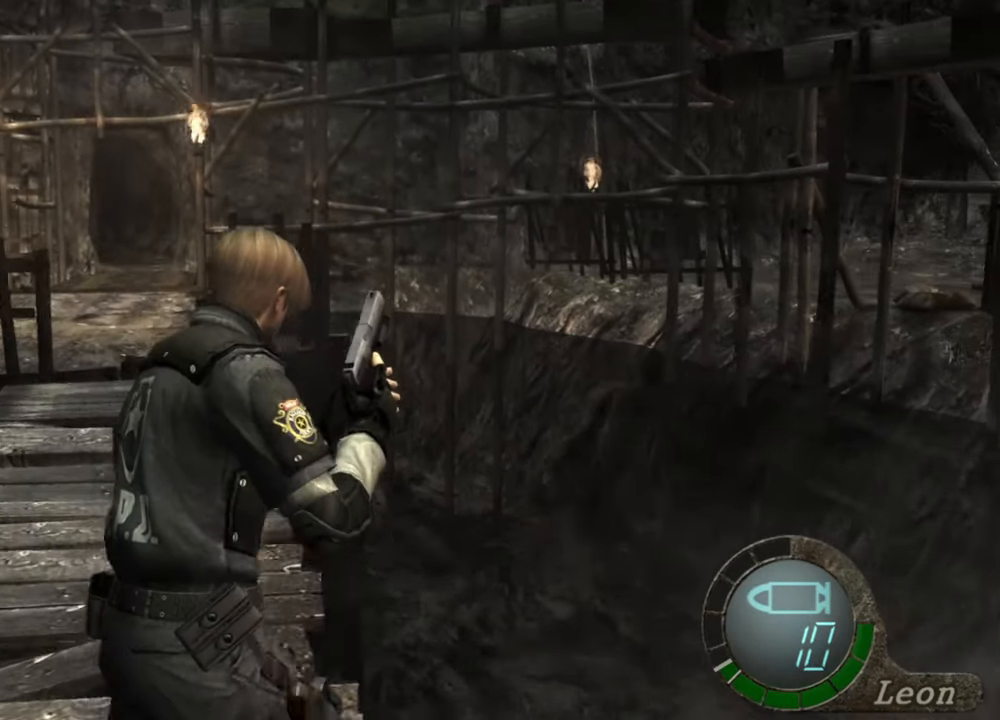
{"keys": ["shift", "w"], "mouse": [], "events": []}
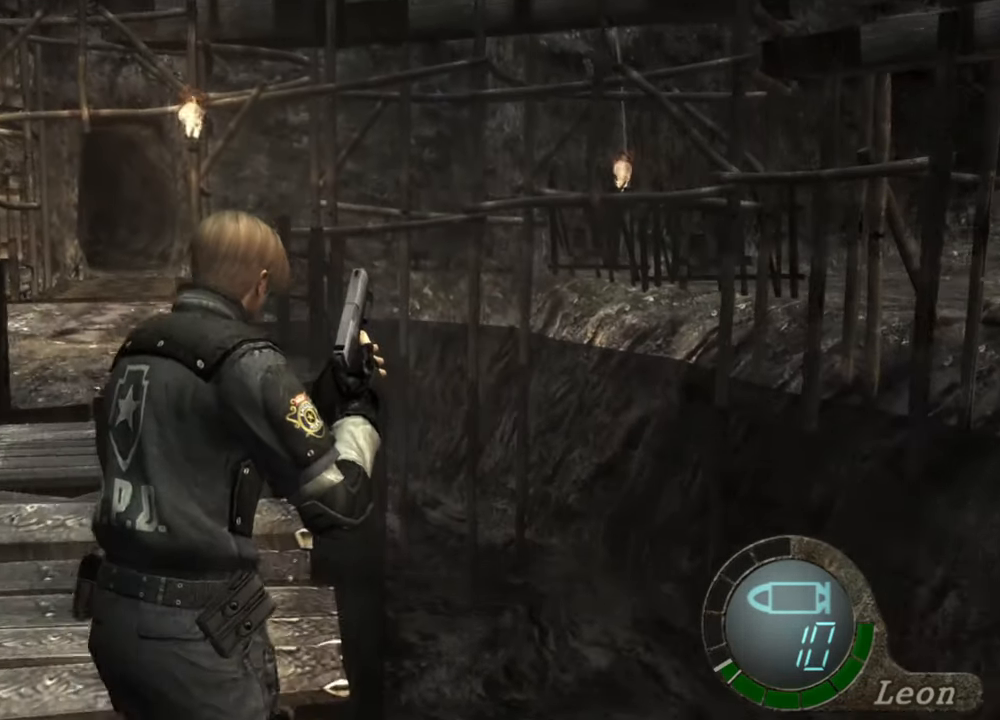
{"keys": ["shift", "w"], "mouse": [], "events": []}
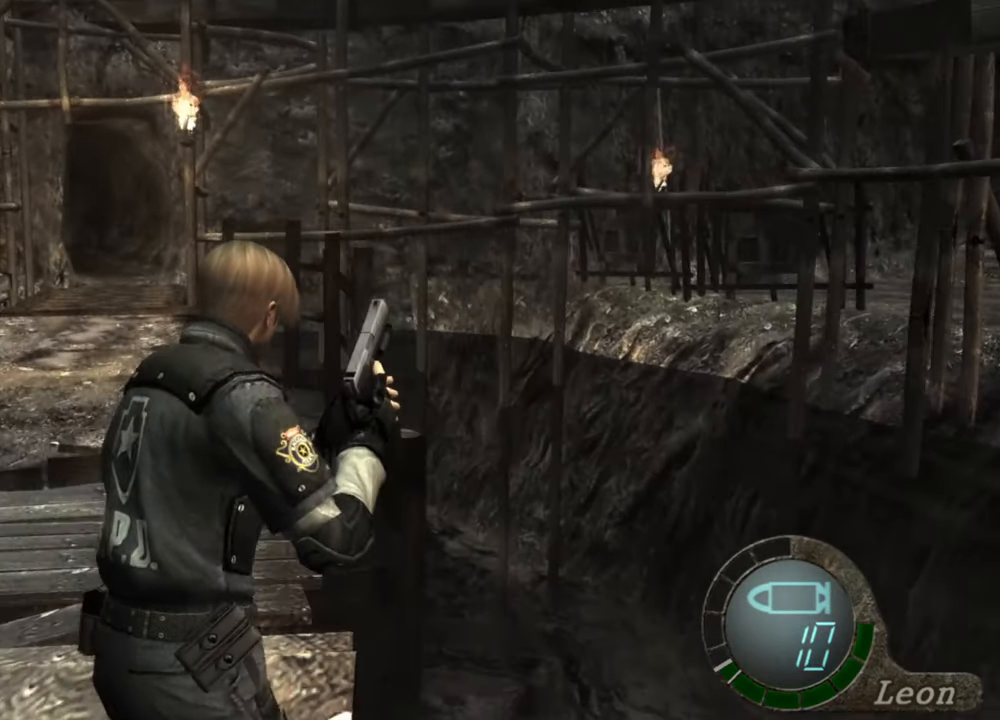
{"keys": ["shift", "w"], "mouse": [], "events": []}
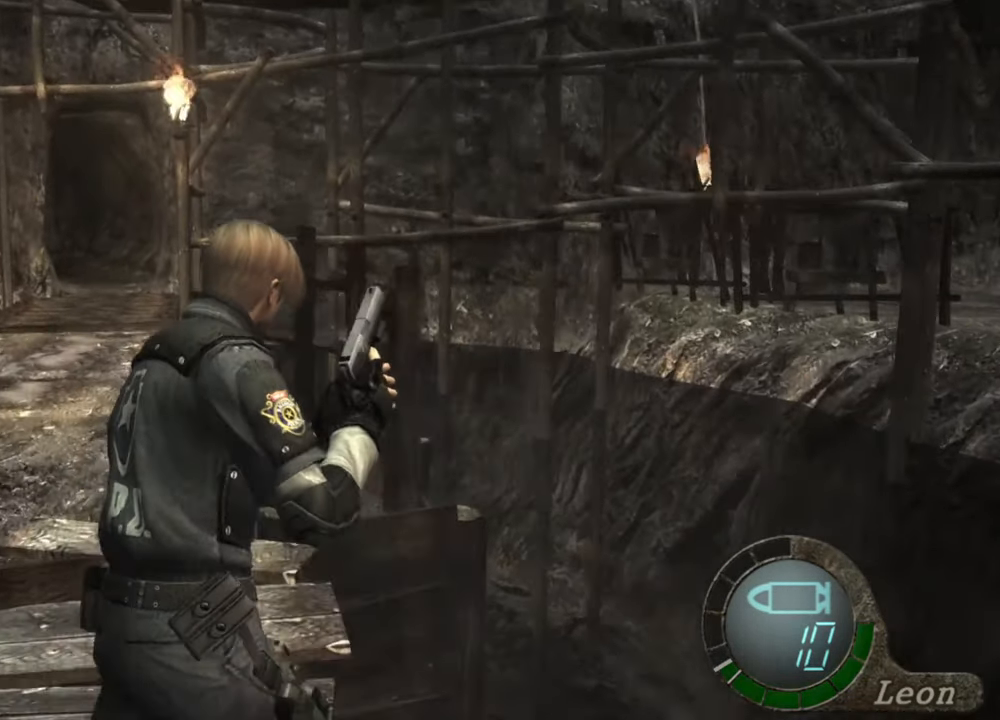
{"keys": ["shift", "w"], "mouse": [], "events": []}
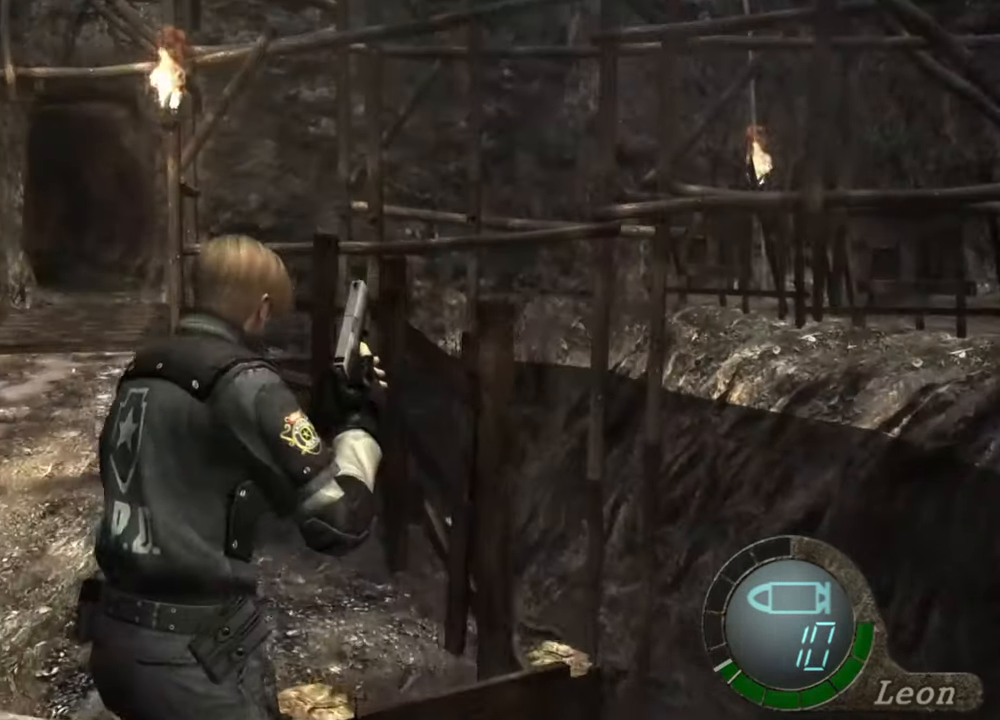
{"keys": ["shift", "w"], "mouse": [], "events": []}
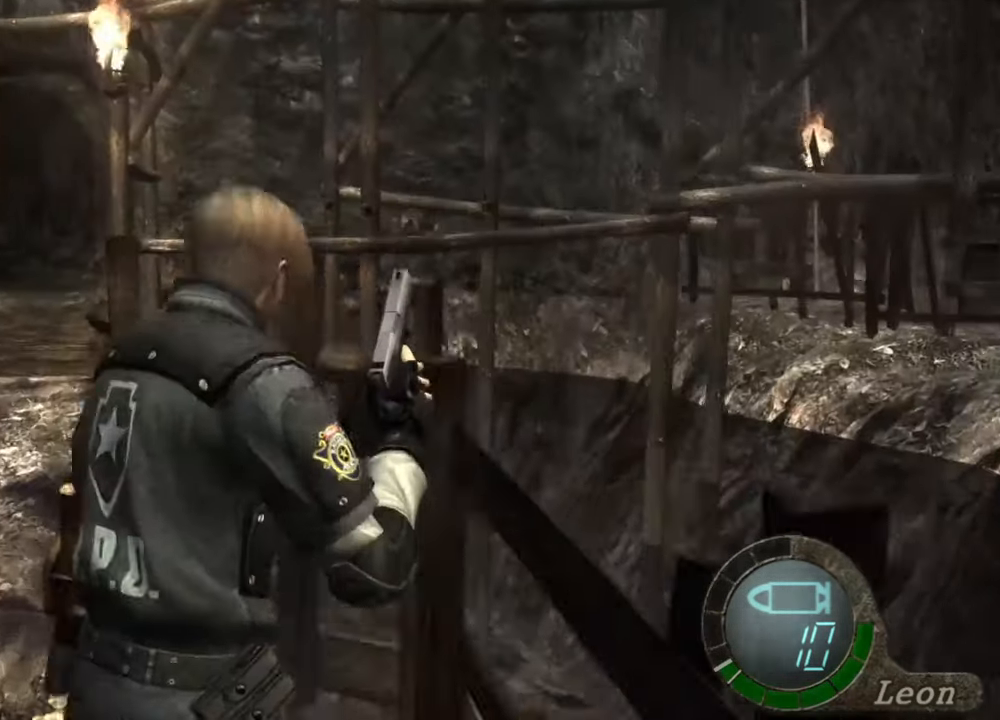
{"keys": ["shift", "w"], "mouse": [], "events": []}
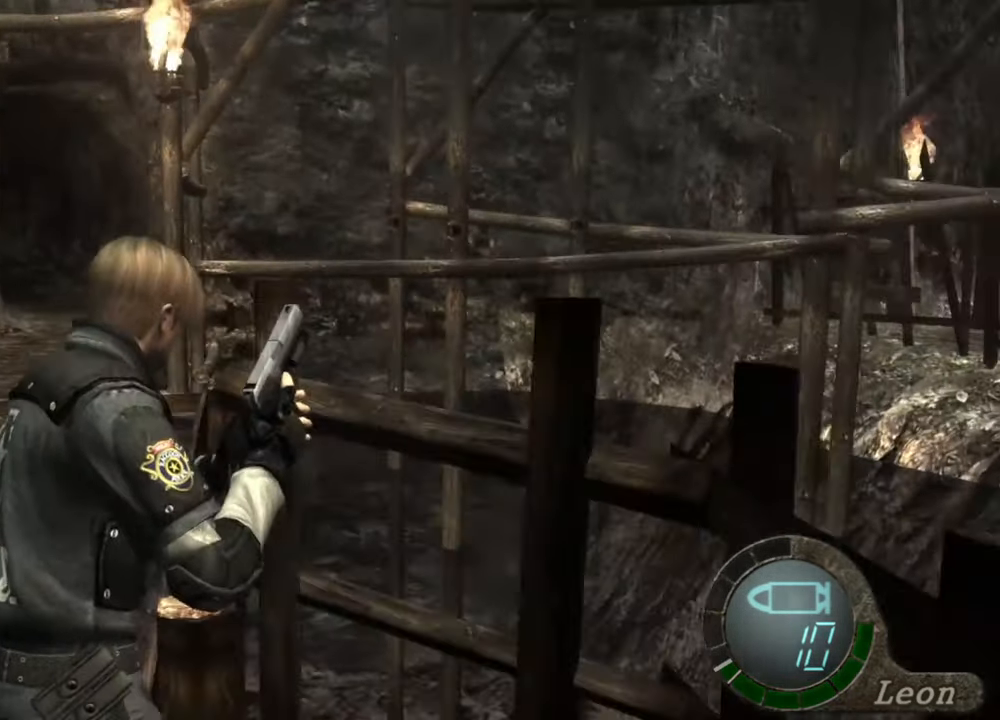
{"keys": ["shift", "w"], "mouse": [], "events": []}
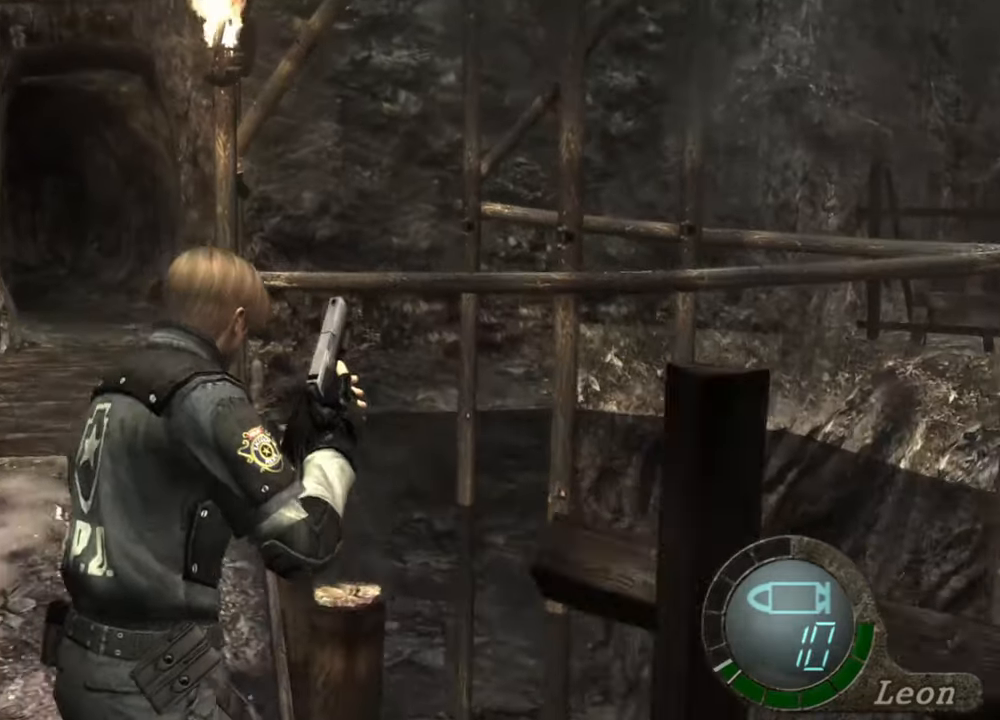
{"keys": ["shift", "w"], "mouse": [], "events": []}
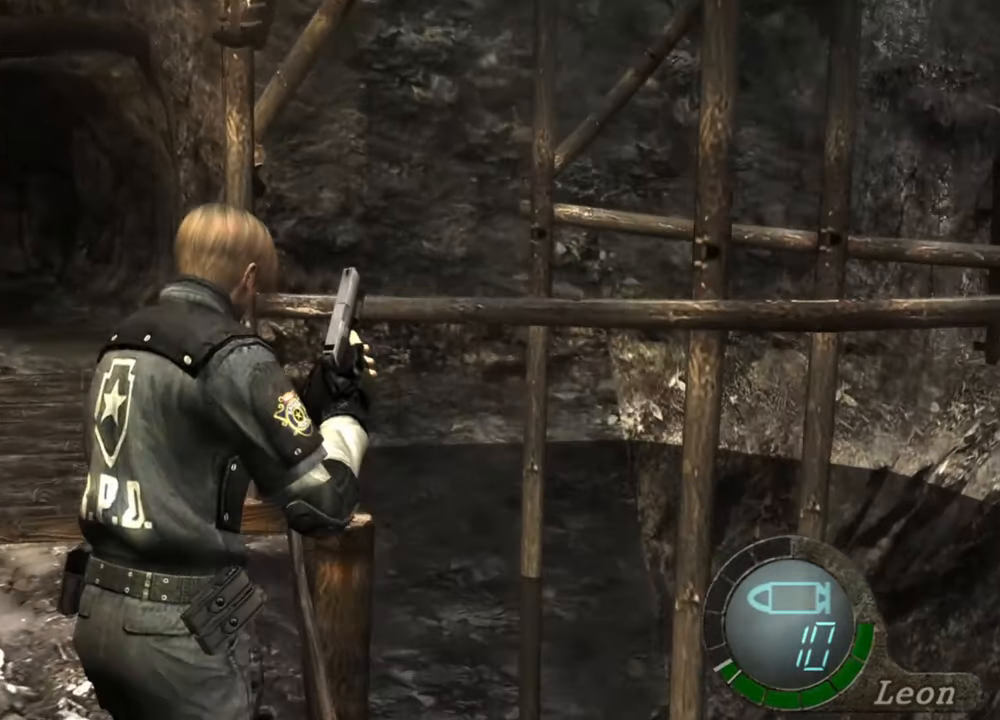
{"keys": ["shift", "w"], "mouse": [], "events": []}
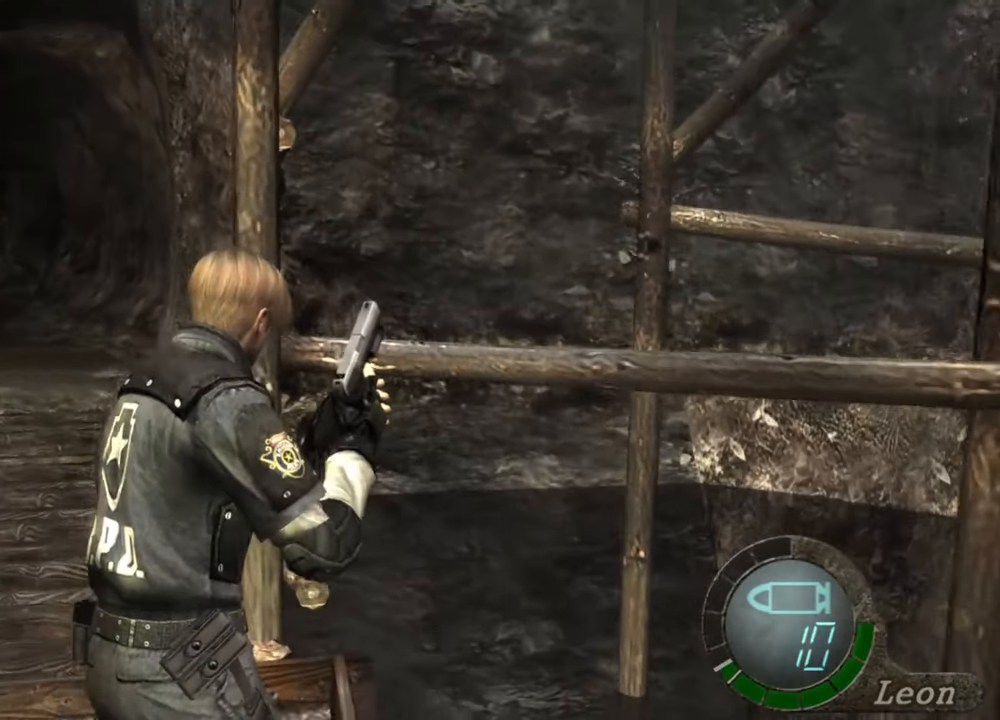
{"keys": ["shift", "w"], "mouse": [], "events": []}
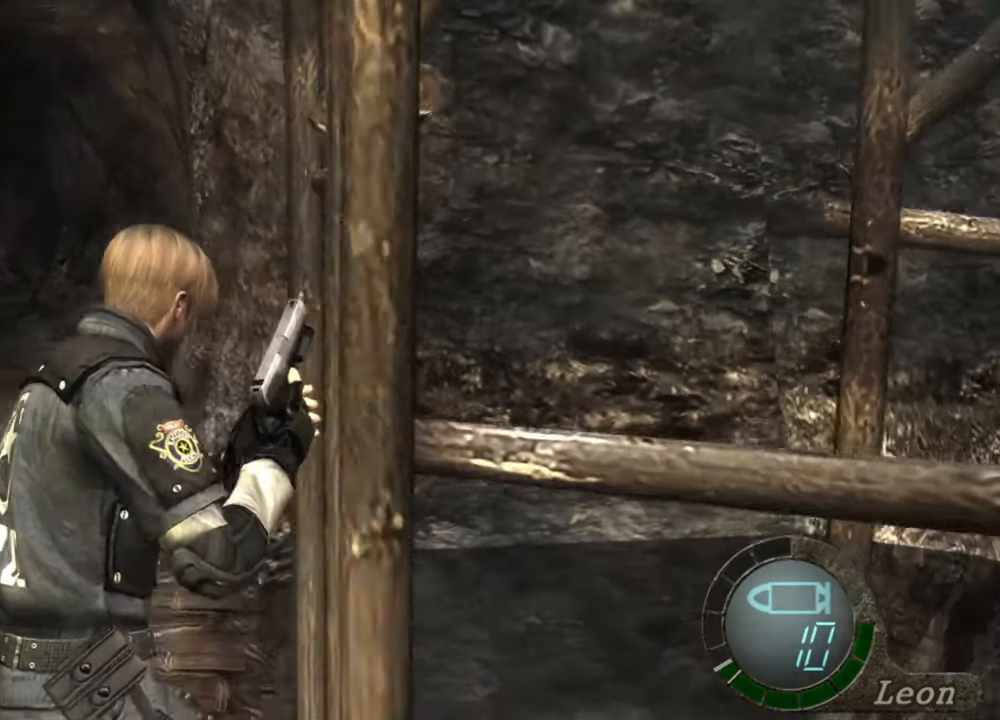
{"keys": ["shift", "w"], "mouse": [], "events": []}
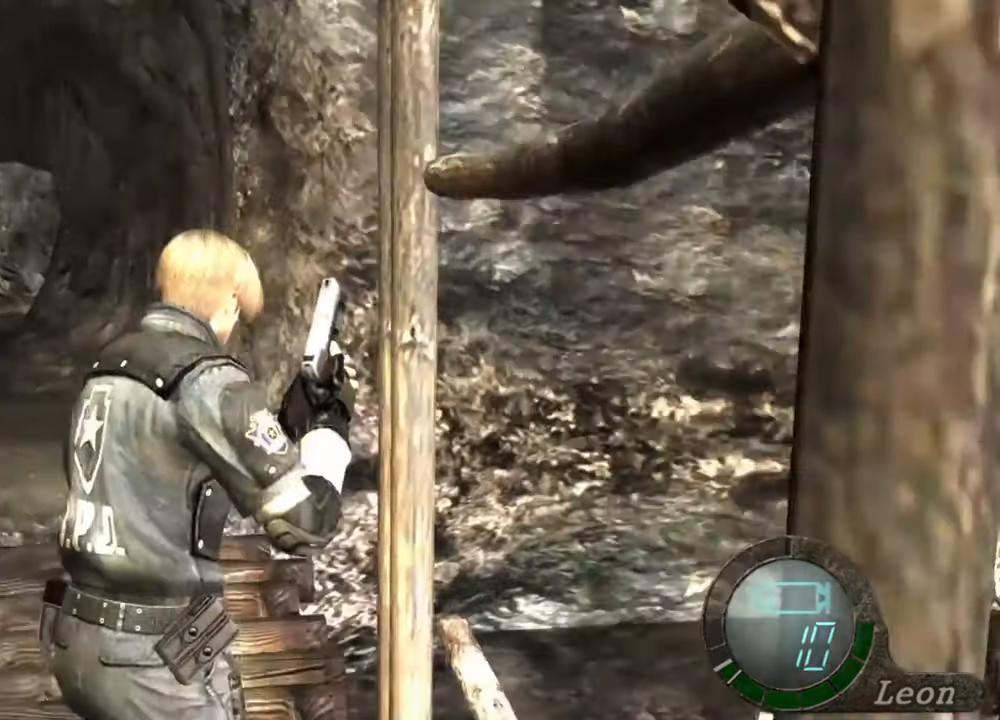
{"keys": ["shift", "w"], "mouse": [], "events": []}
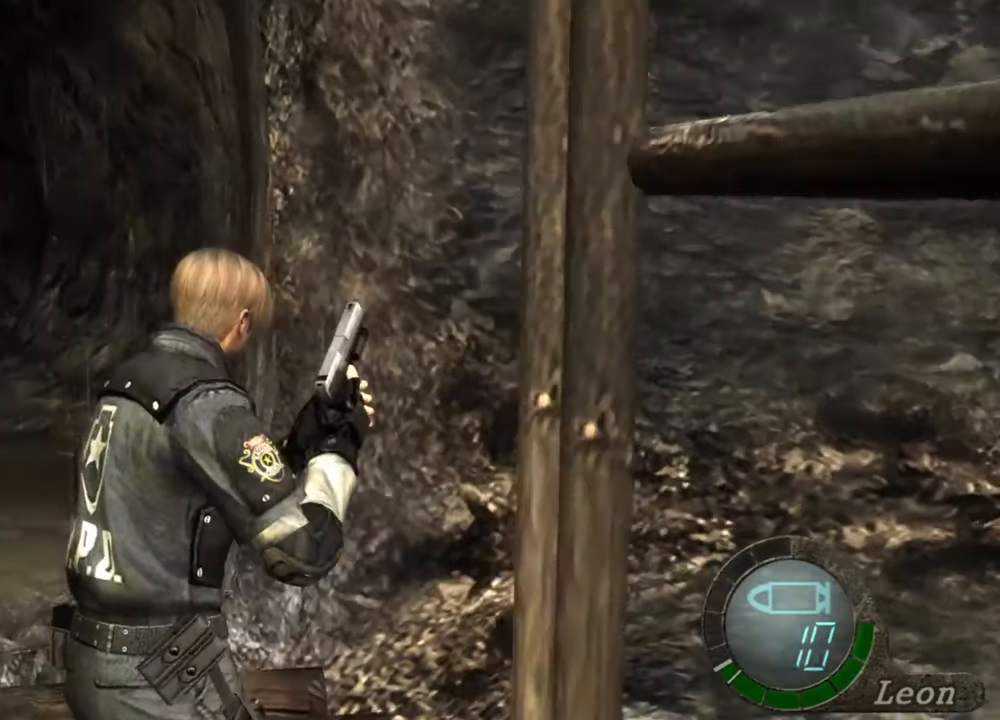
{"keys": ["shift", "w"], "mouse": [], "events": []}
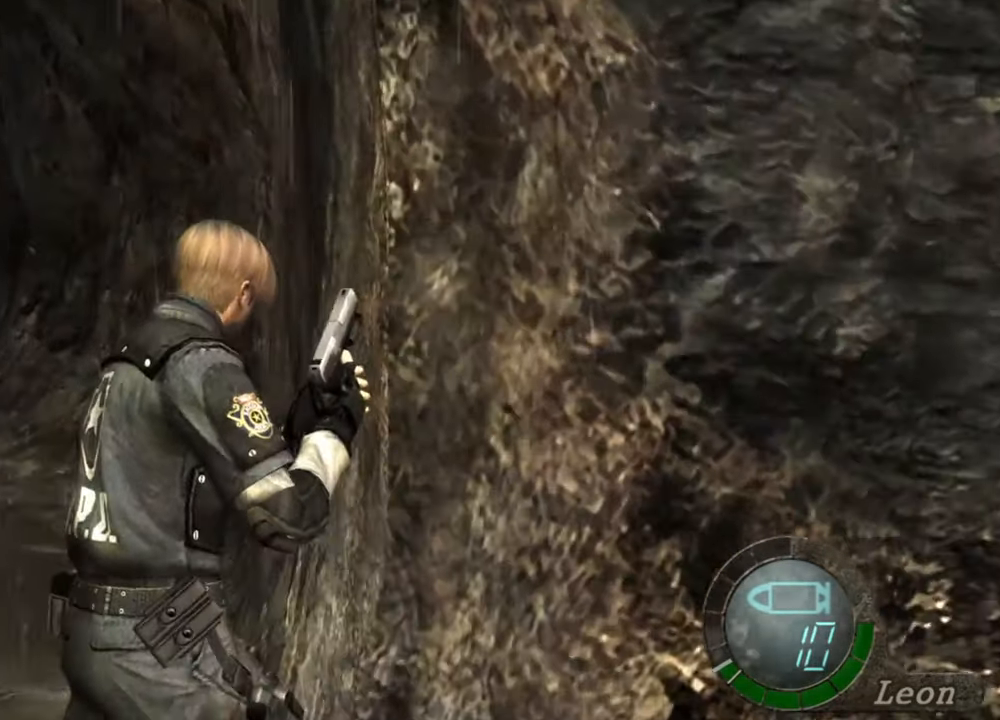
{"keys": ["shift", "w"], "mouse": [], "events": []}
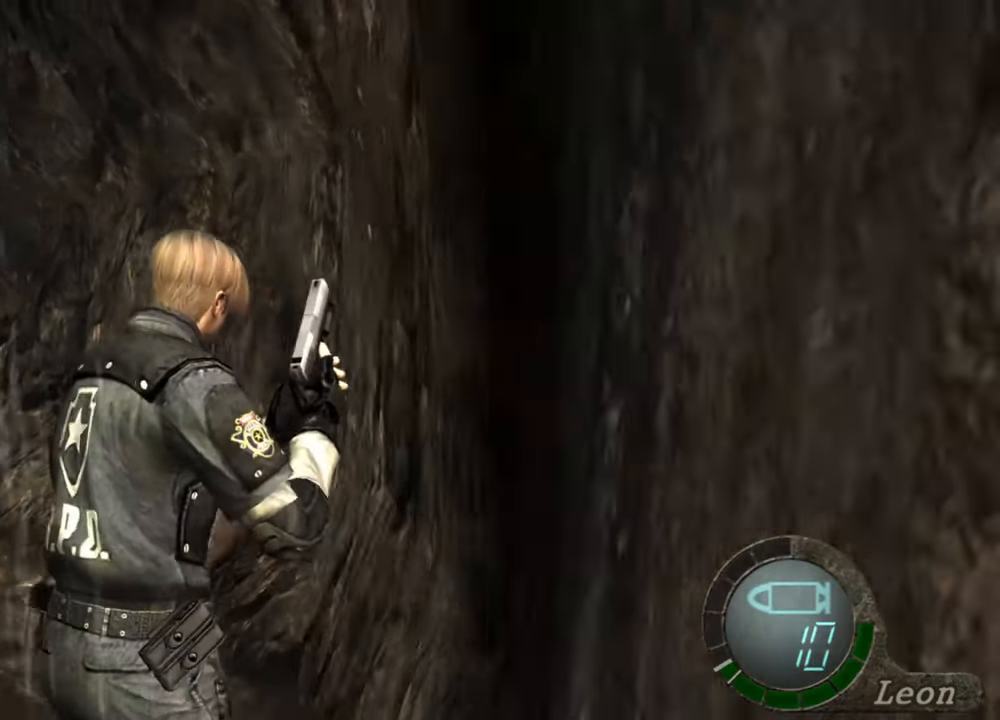
{"keys": ["shift", "w"], "mouse": [], "events": []}
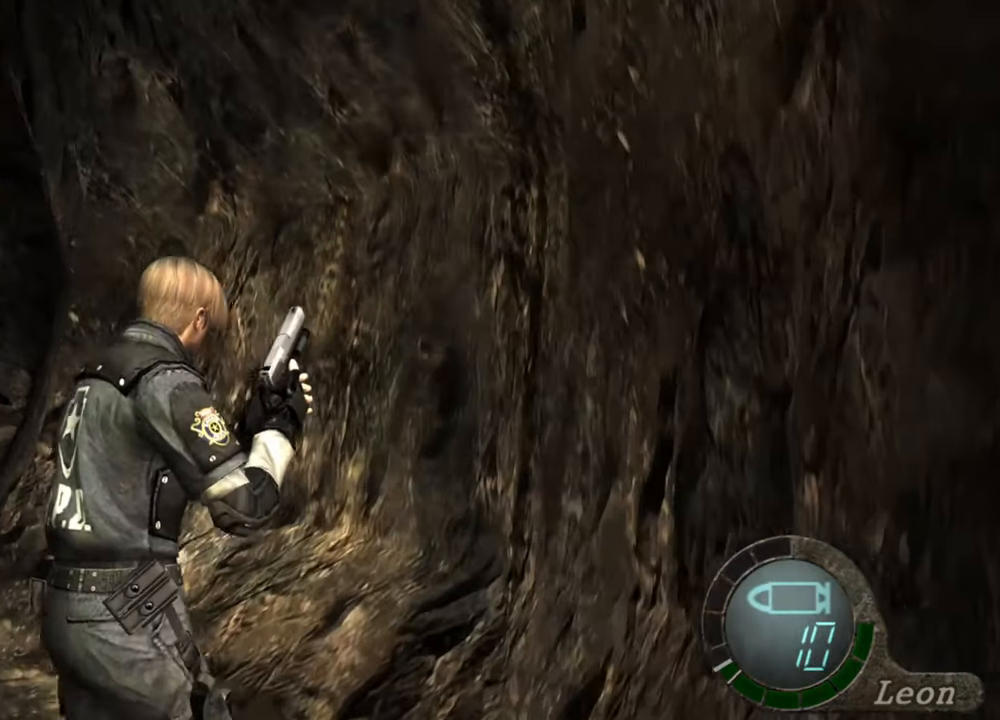
{"keys": ["shift", "w"], "mouse": [], "events": []}
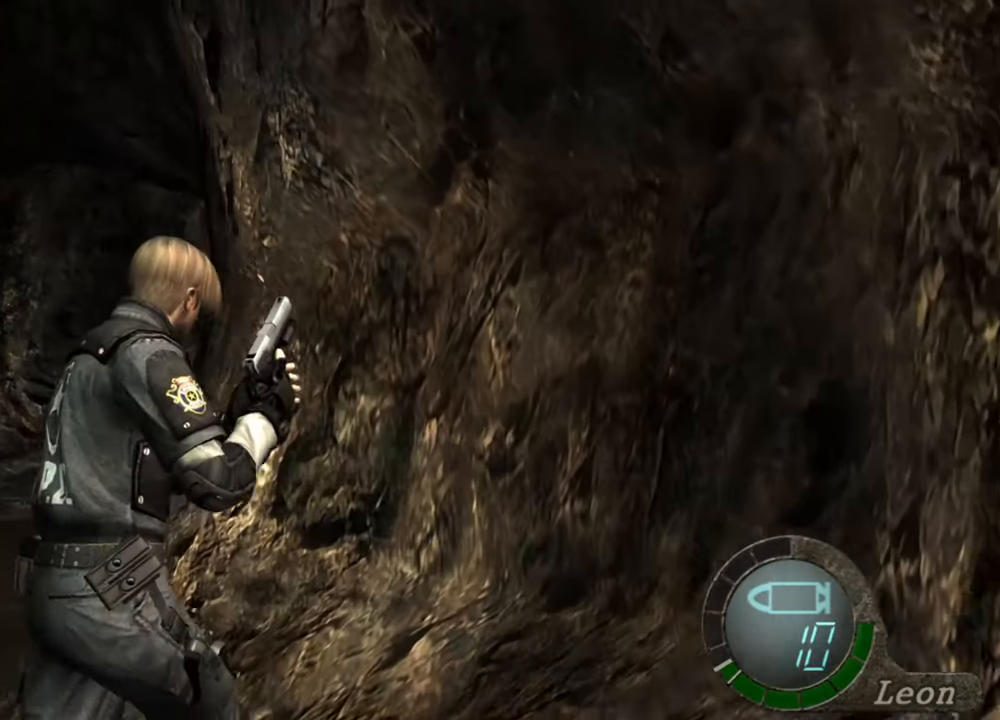
{"keys": ["shift", "w"], "mouse": [], "events": []}
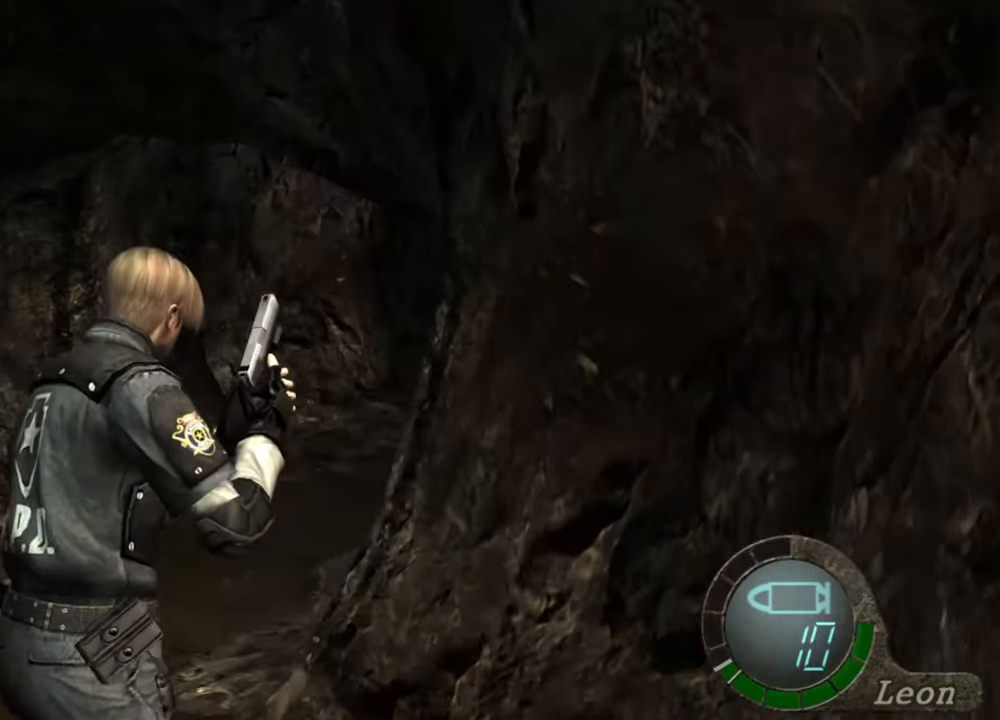
{"keys": ["shift", "w"], "mouse": [], "events": []}
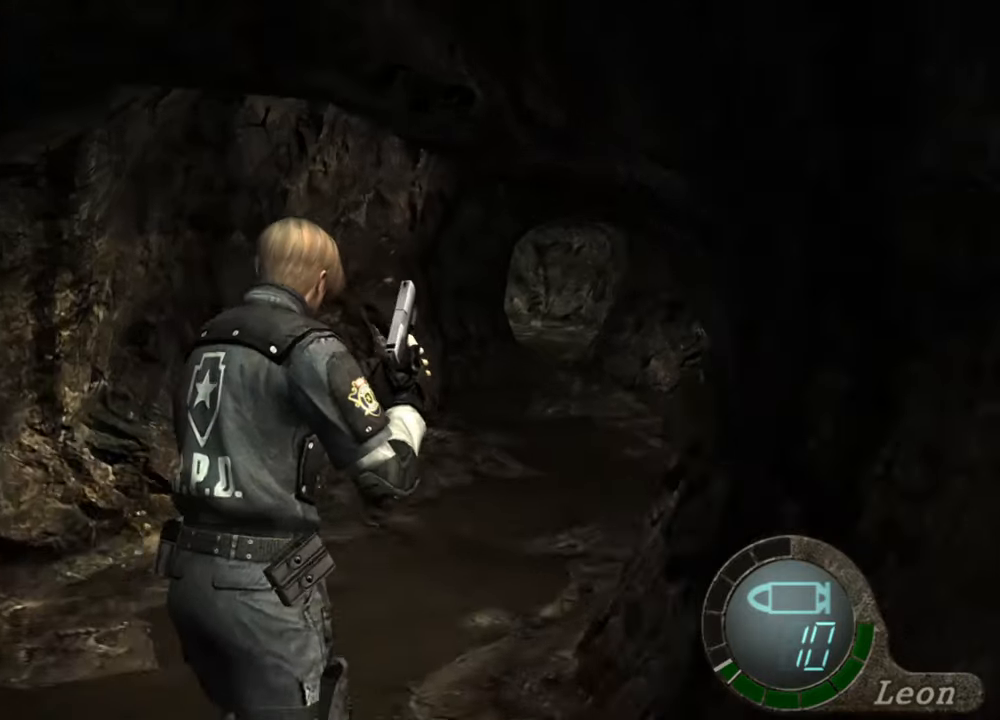
{"keys": ["shift", "w"], "mouse": [], "events": []}
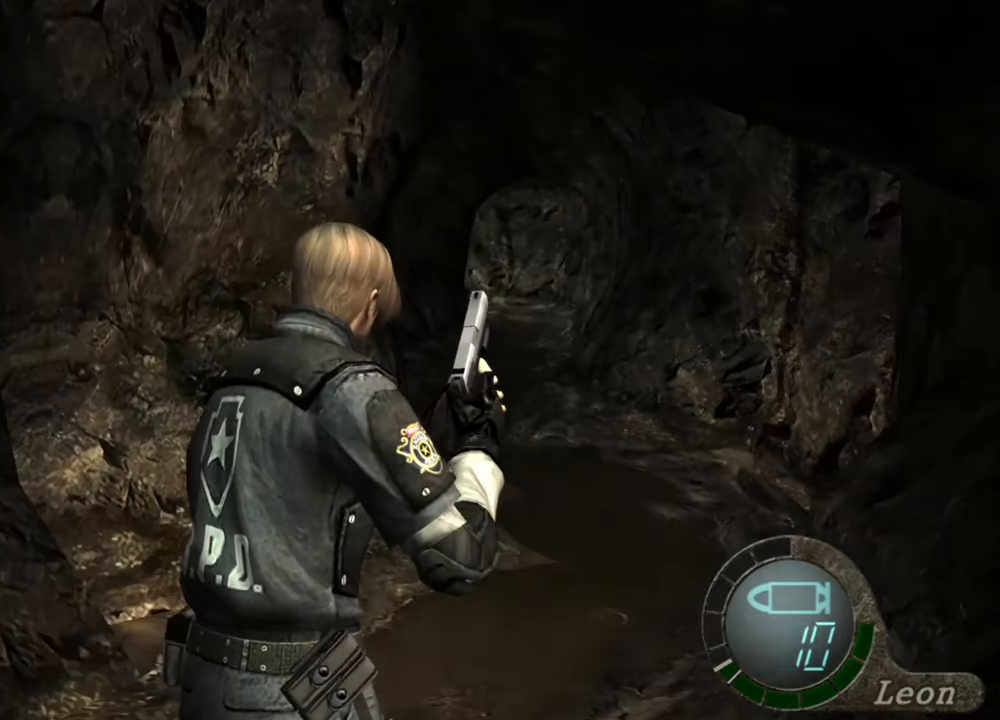
{"keys": ["shift", "w"], "mouse": [], "events": []}
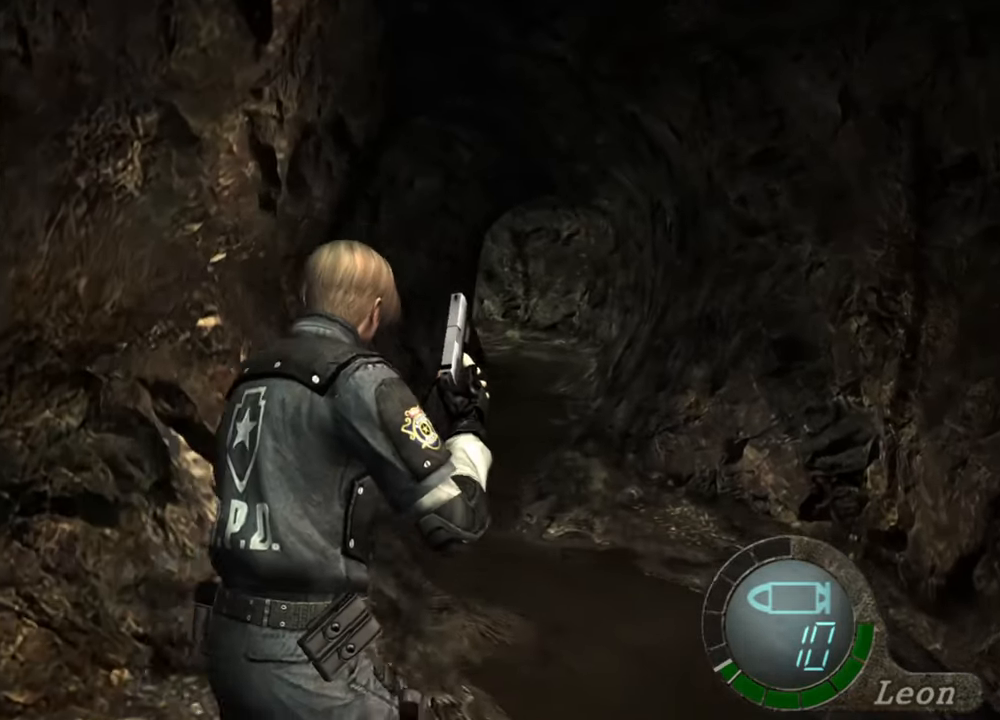
{"keys": ["shift", "w"], "mouse": [], "events": []}
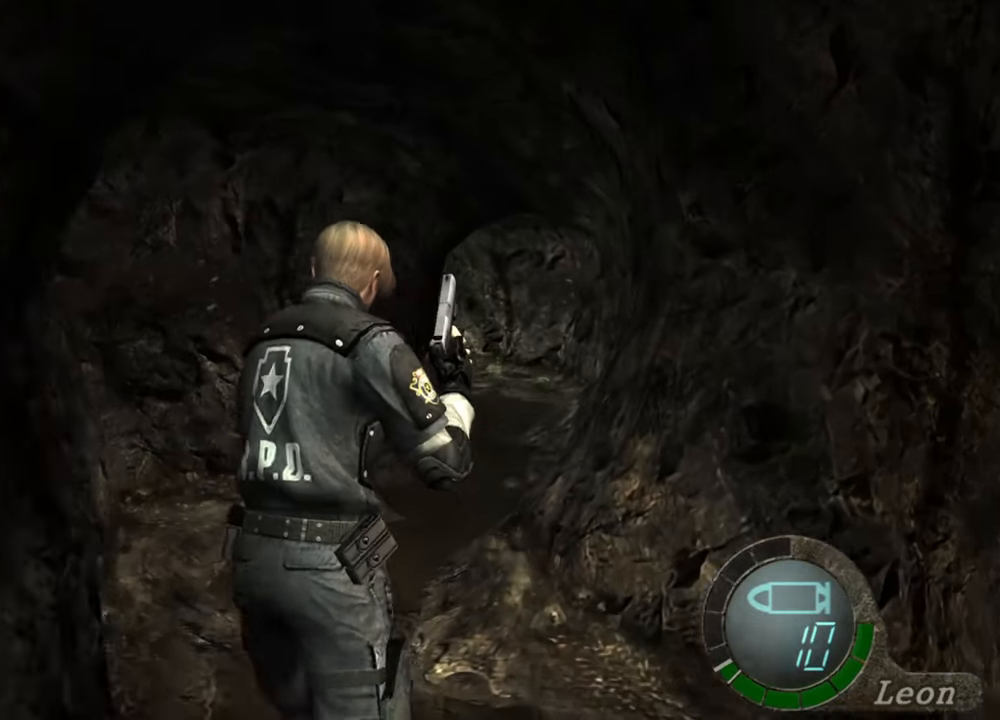
{"keys": ["shift", "w"], "mouse": [], "events": []}
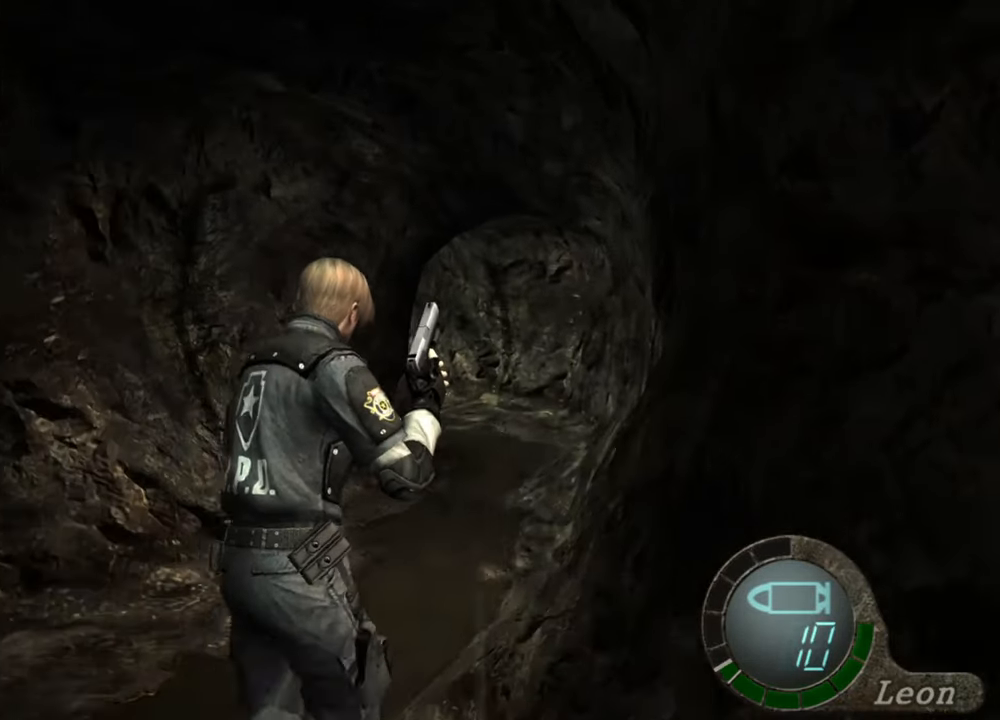
{"keys": ["shift", "w"], "mouse": [], "events": []}